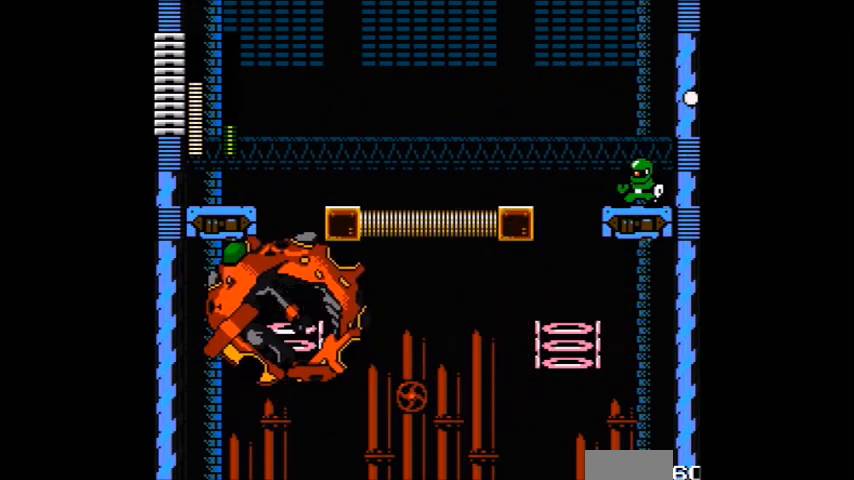
Gameplay with a controller (Nintendo layout); each line is a JSON object with the inputs held at the frame after it. "events" lists button and stick changes between this image and that frame as [ms after this image, input, new state], when the widget could be followed in between. Not read: L3 R3.
{"buttons": ["A"], "events": [[100, "B", "down"], [234, "A", "down"], [334, "A", "up"], [334, "B", "up"], [434, "A", "down"]]}
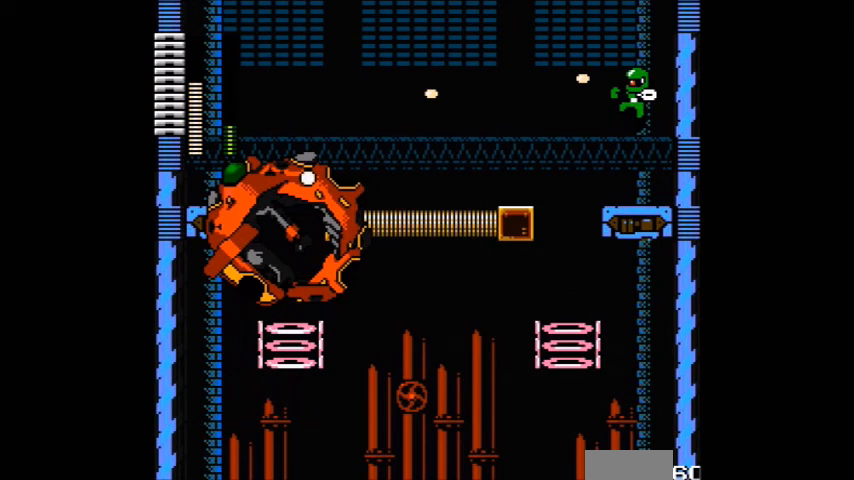
{"buttons": [], "events": [[167, "A", "up"]]}
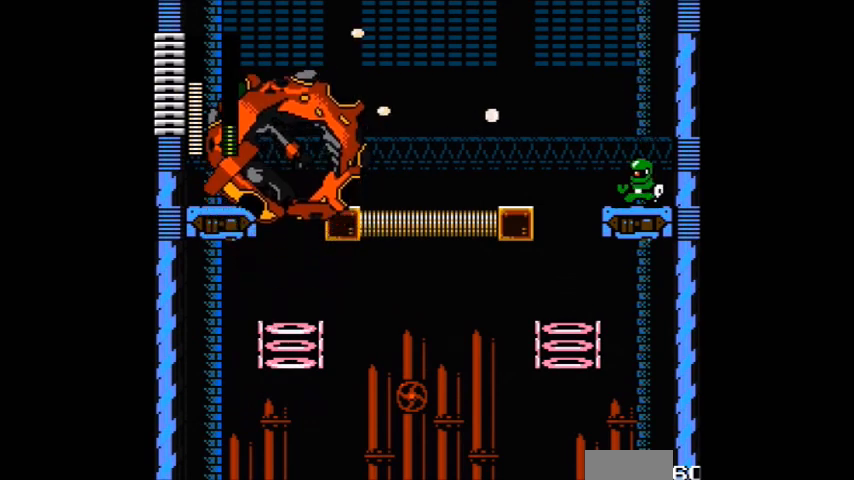
{"buttons": [], "events": [[301, "DPAD_LEFT", "down"], [501, "DPAD_LEFT", "up"]]}
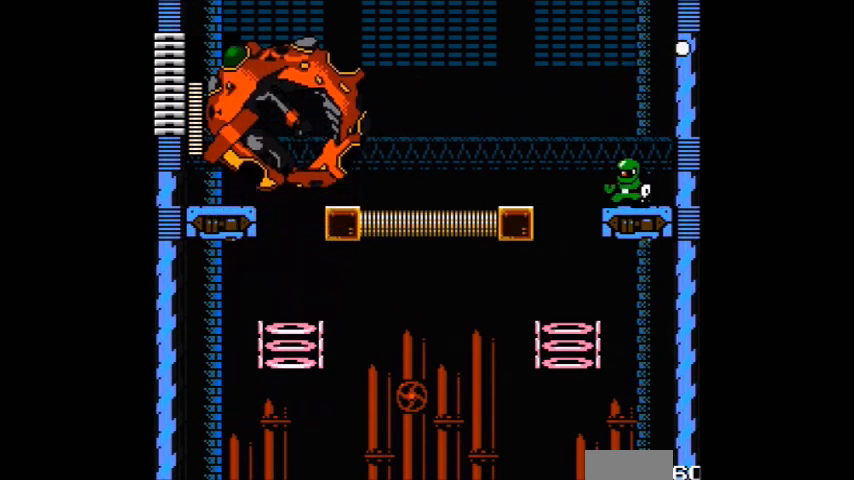
{"buttons": ["DPAD_LEFT"], "events": [[367, "DPAD_LEFT", "down"]]}
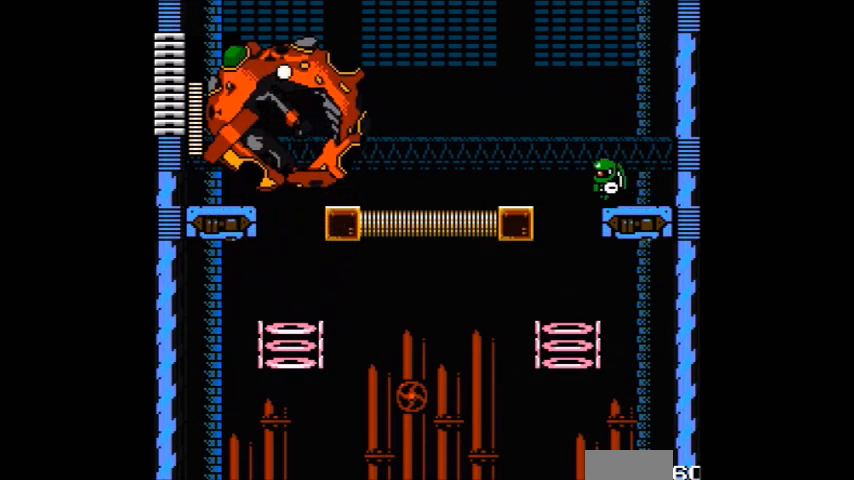
{"buttons": [], "events": [[300, "DPAD_LEFT", "up"]]}
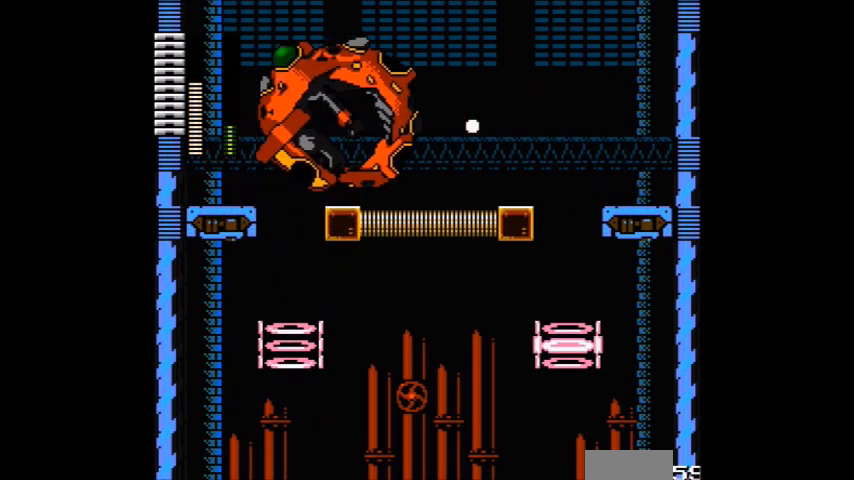
{"buttons": ["A"], "events": [[100, "A", "down"]]}
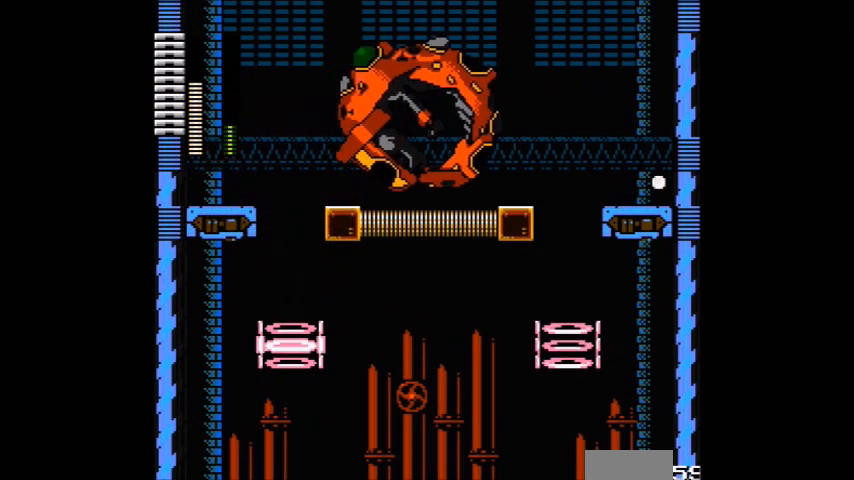
{"buttons": ["A", "DPAD_LEFT"], "events": [[501, "DPAD_LEFT", "down"]]}
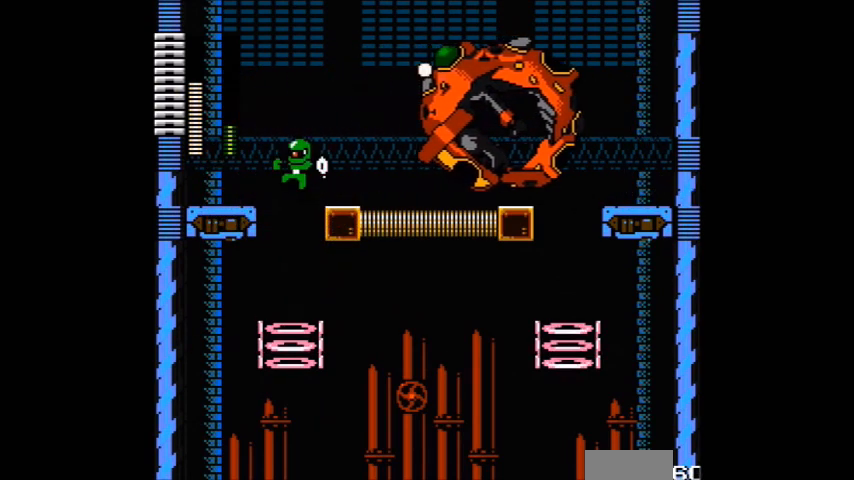
{"buttons": ["A", "B", "DPAD_LEFT"], "events": [[500, "B", "down"]]}
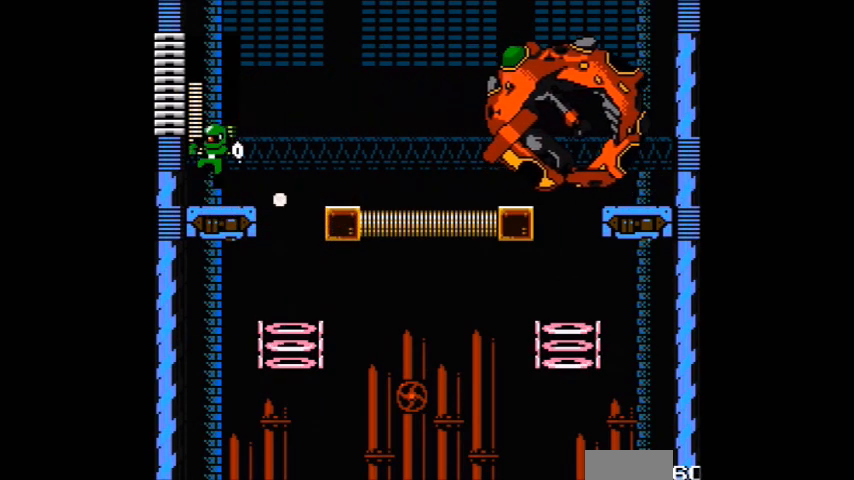
{"buttons": [], "events": [[34, "DPAD_LEFT", "up"], [234, "A", "up"], [401, "A", "down"], [434, "B", "up"], [501, "A", "up"]]}
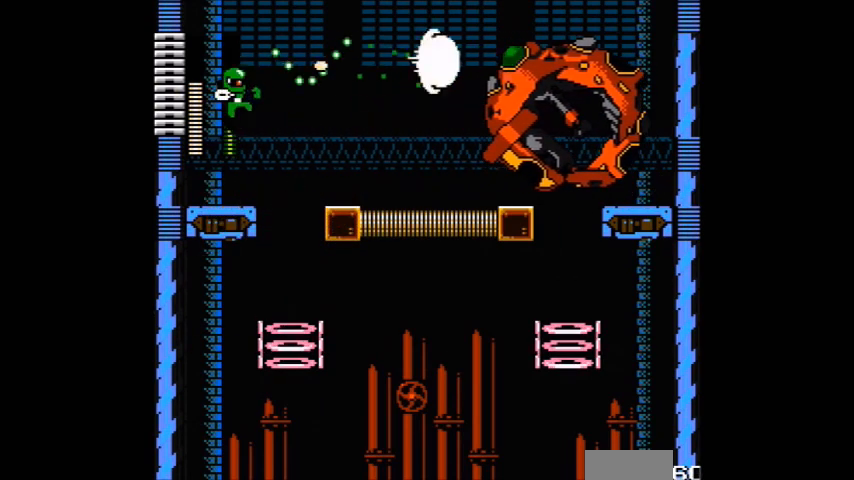
{"buttons": ["A"], "events": [[233, "B", "down"], [433, "A", "down"], [500, "B", "up"]]}
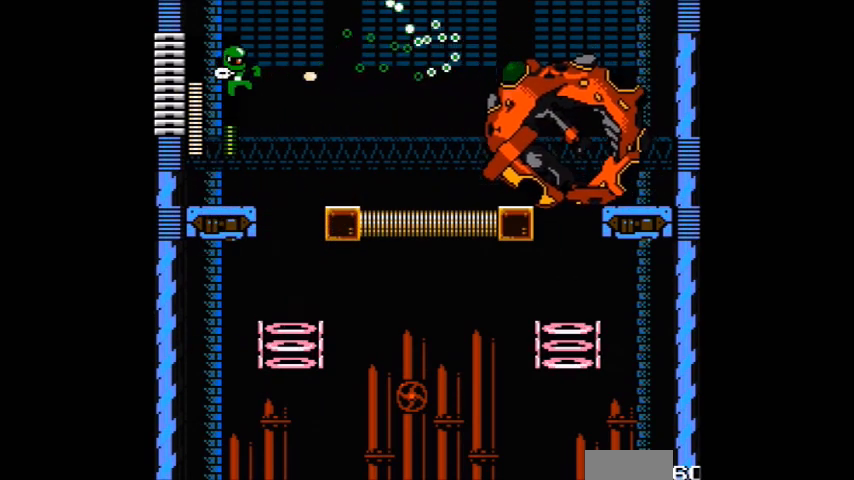
{"buttons": ["A"], "events": [[34, "A", "up"], [100, "A", "down"], [334, "A", "up"], [501, "A", "down"]]}
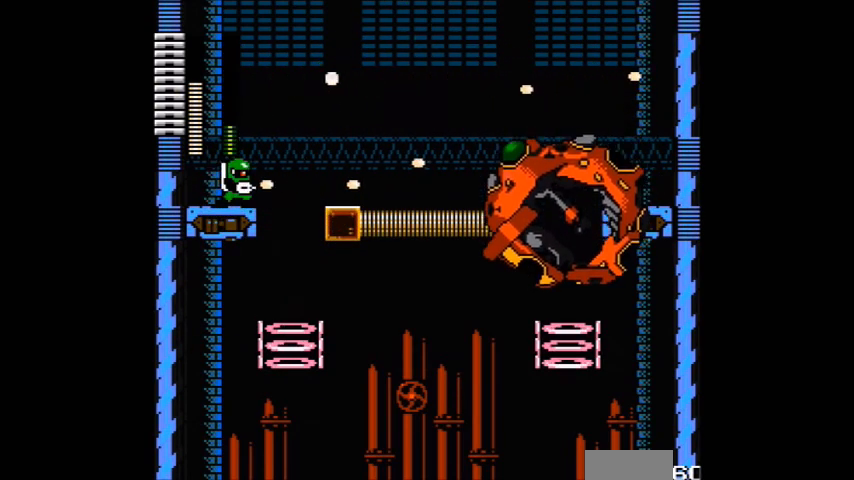
{"buttons": [], "events": [[200, "A", "up"], [400, "A", "down"], [500, "A", "up"]]}
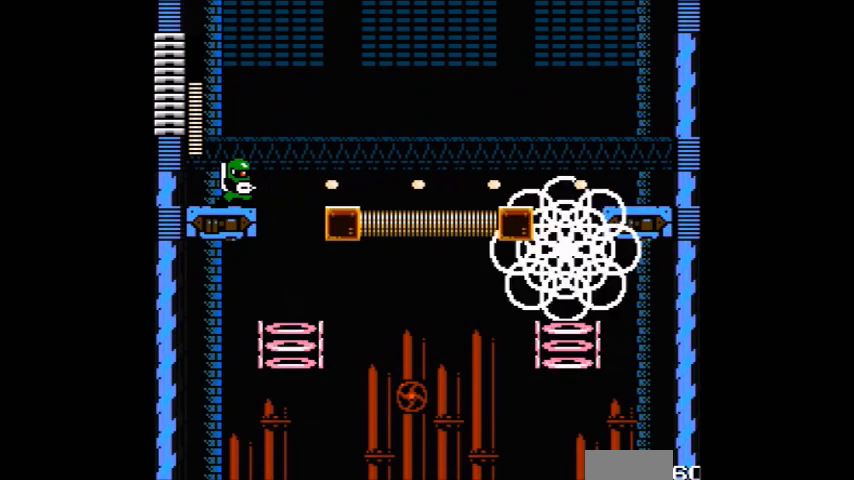
{"buttons": [], "events": []}
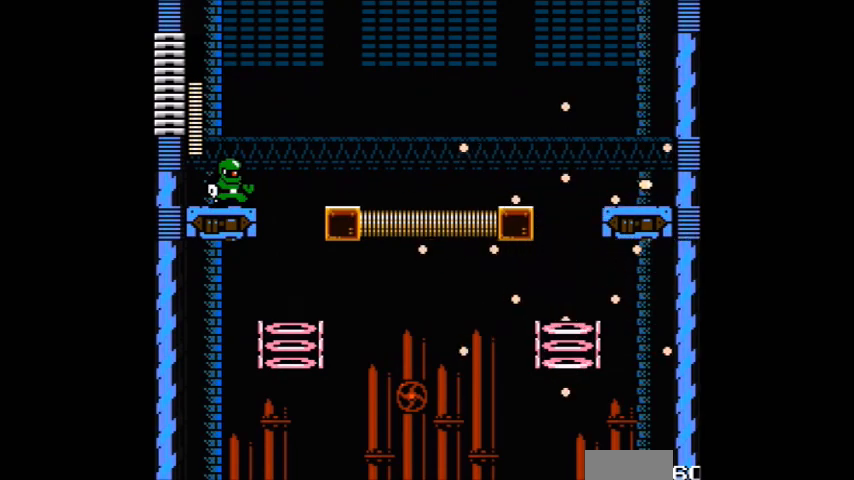
{"buttons": [], "events": []}
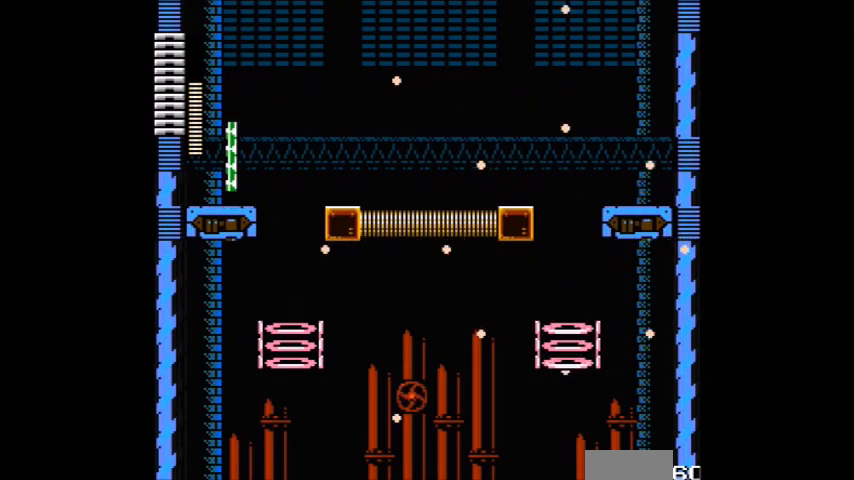
{"buttons": [], "events": []}
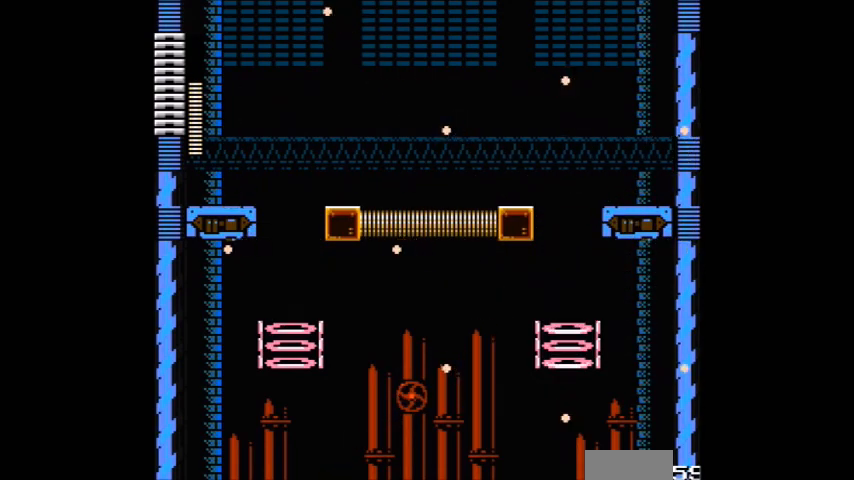
{"buttons": [], "events": []}
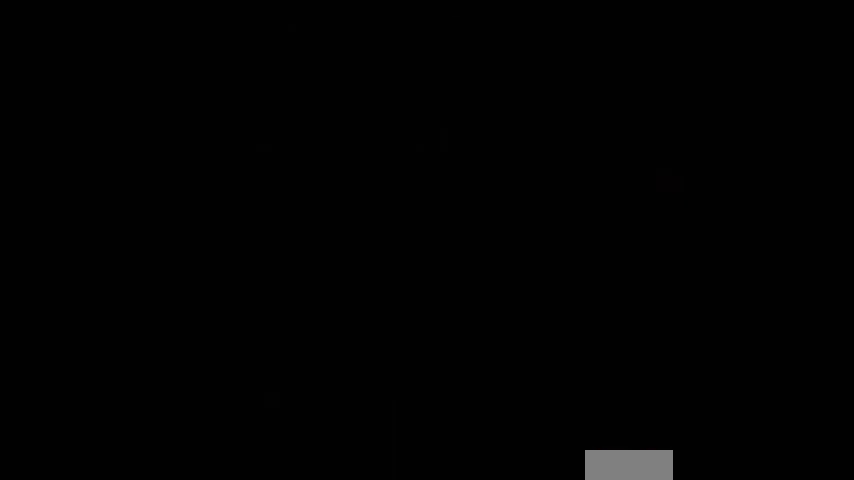
{"buttons": [], "events": []}
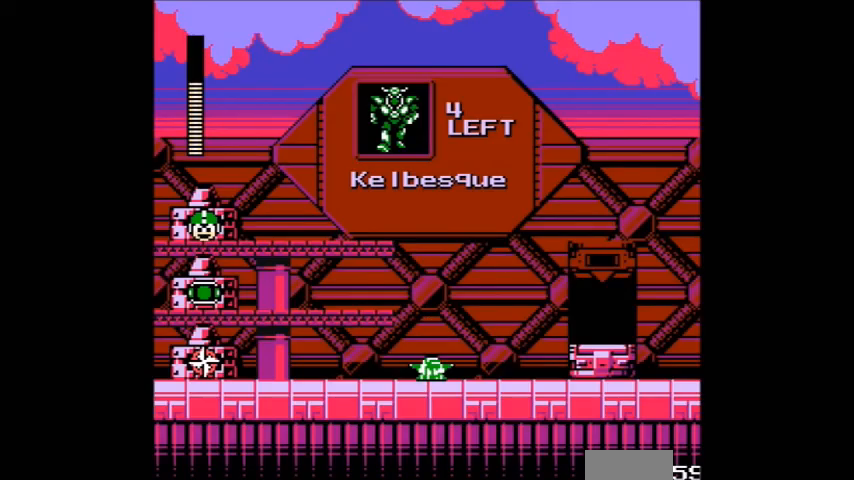
{"buttons": ["DPAD_LEFT"]}
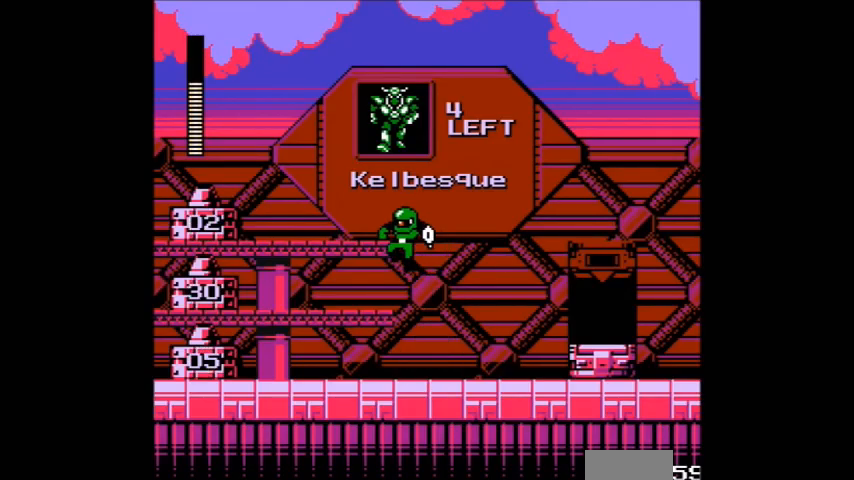
{"buttons": [], "events": [[167, "DPAD_LEFT", "up"]]}
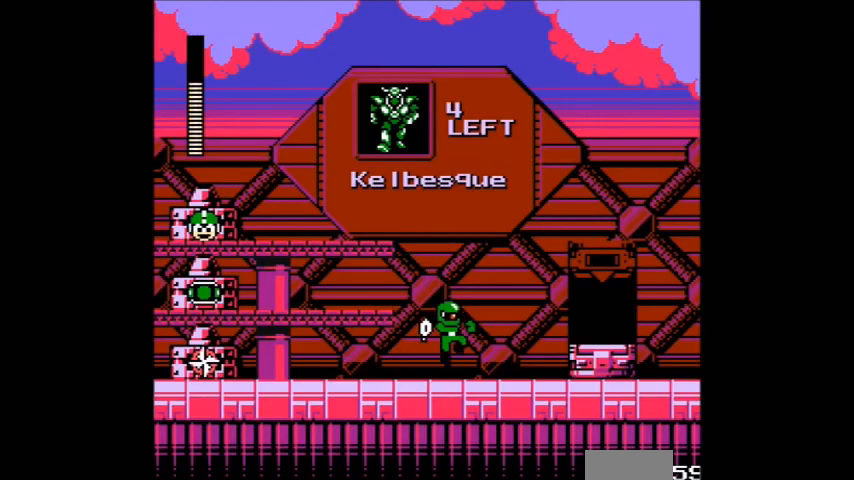
{"buttons": [], "events": [[200, "B", "down"], [200, "C", "down"], [267, "B", "up"], [267, "C", "up"], [333, "B", "down"], [333, "C", "down"], [500, "B", "up"], [500, "C", "up"]]}